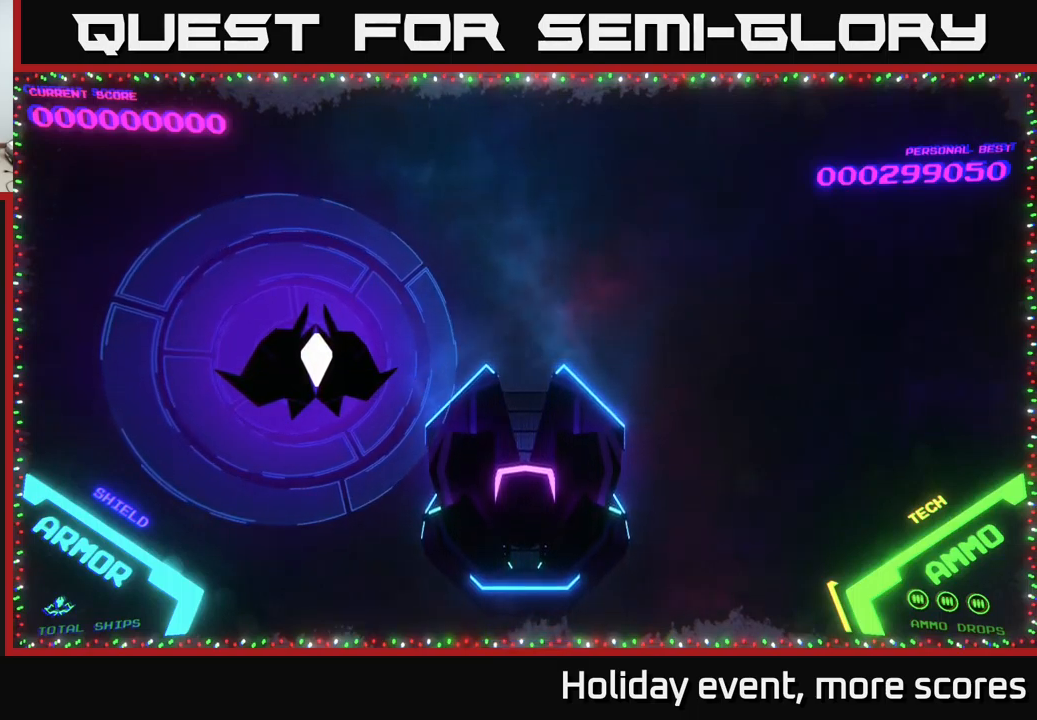
Gameplay with a controller (Xbox layout); each line is a JSON object with the inputs held at the frame after it. "events" lists button and stick changes between this image and that frame as [ms after this image, input, new state], when the widget could be followed in between.
{"buttons": [], "left_stick": "center", "right_stick": "center", "events": [[233, "A", "down"], [267, "A", "up"]]}
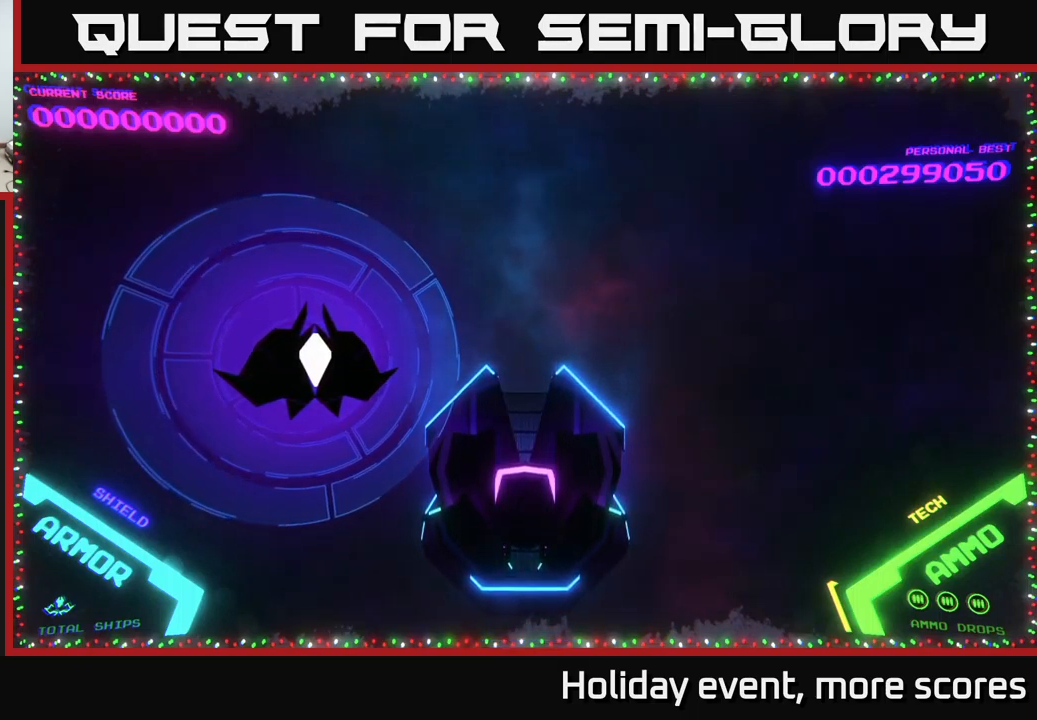
{"buttons": [], "left_stick": "center", "right_stick": "center", "events": []}
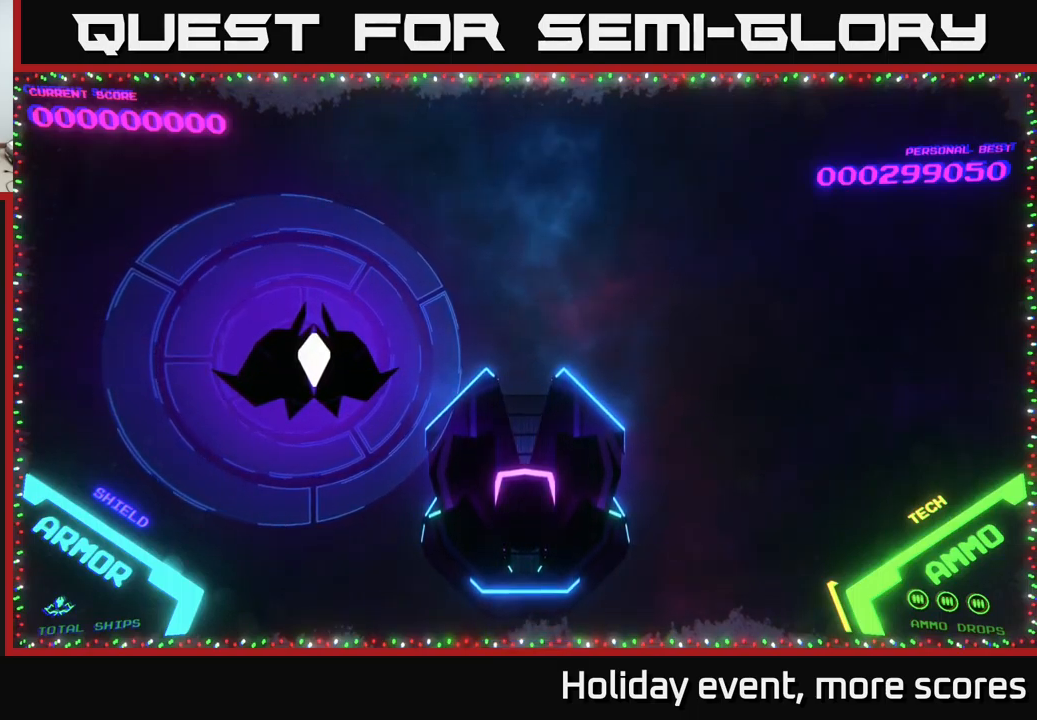
{"buttons": [], "left_stick": "center", "right_stick": "center", "events": []}
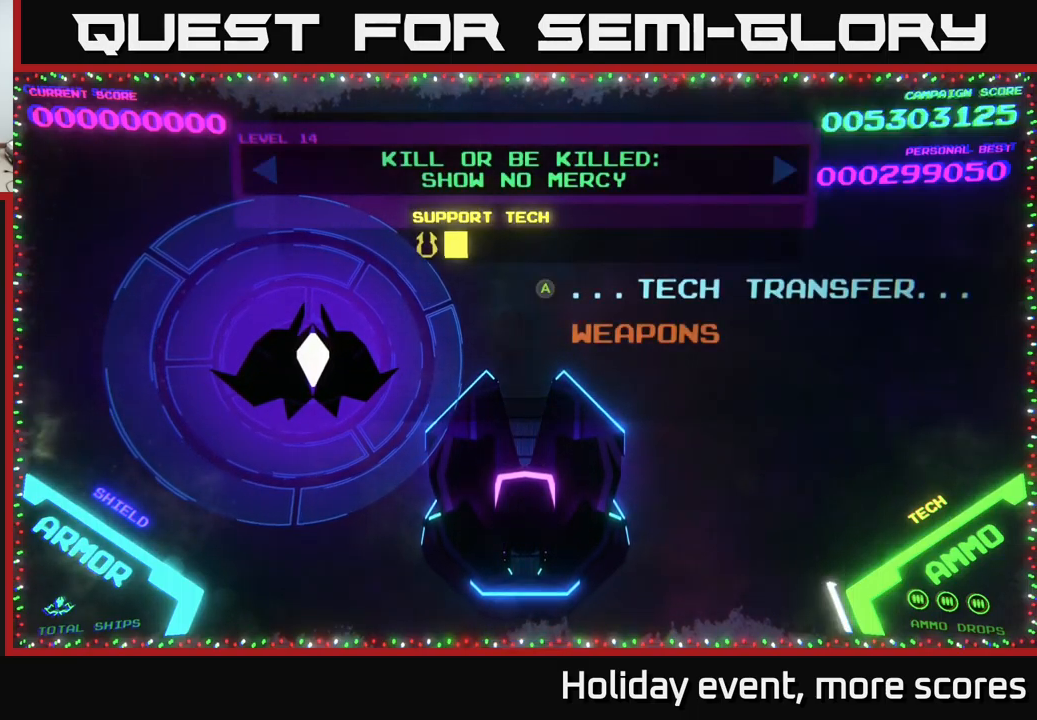
{"buttons": [], "left_stick": "left", "right_stick": "center", "events": [[467, "left_stick", "left"]]}
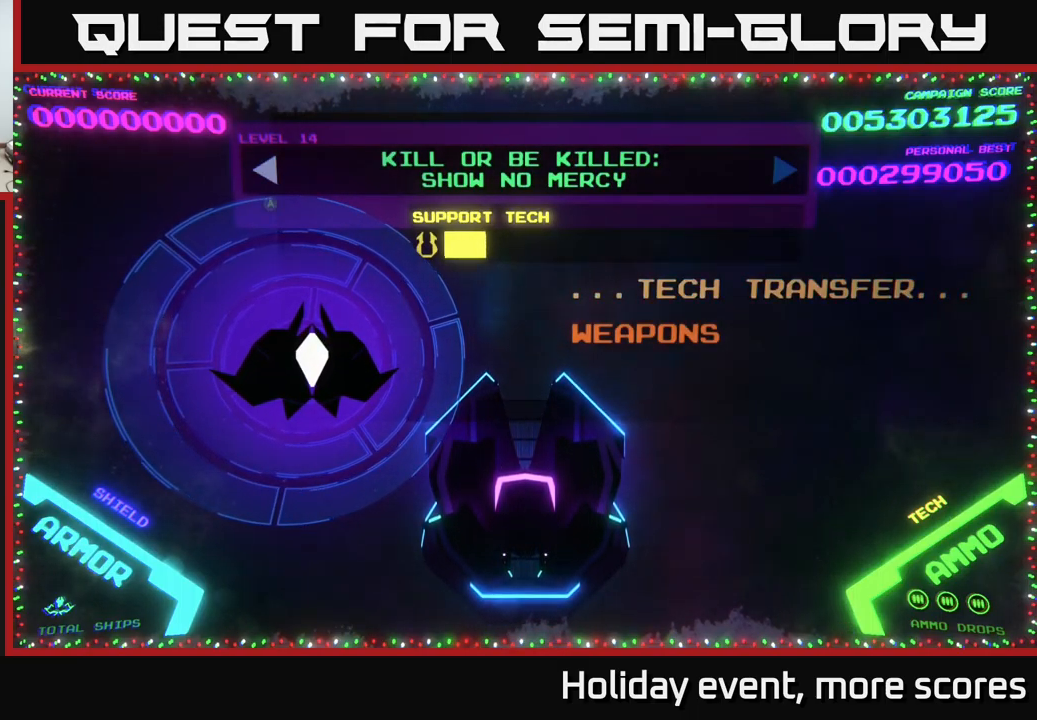
{"buttons": [], "left_stick": "center", "right_stick": "center", "events": [[117, "left_stick", "center"], [300, "A", "down"], [333, "A", "up"]]}
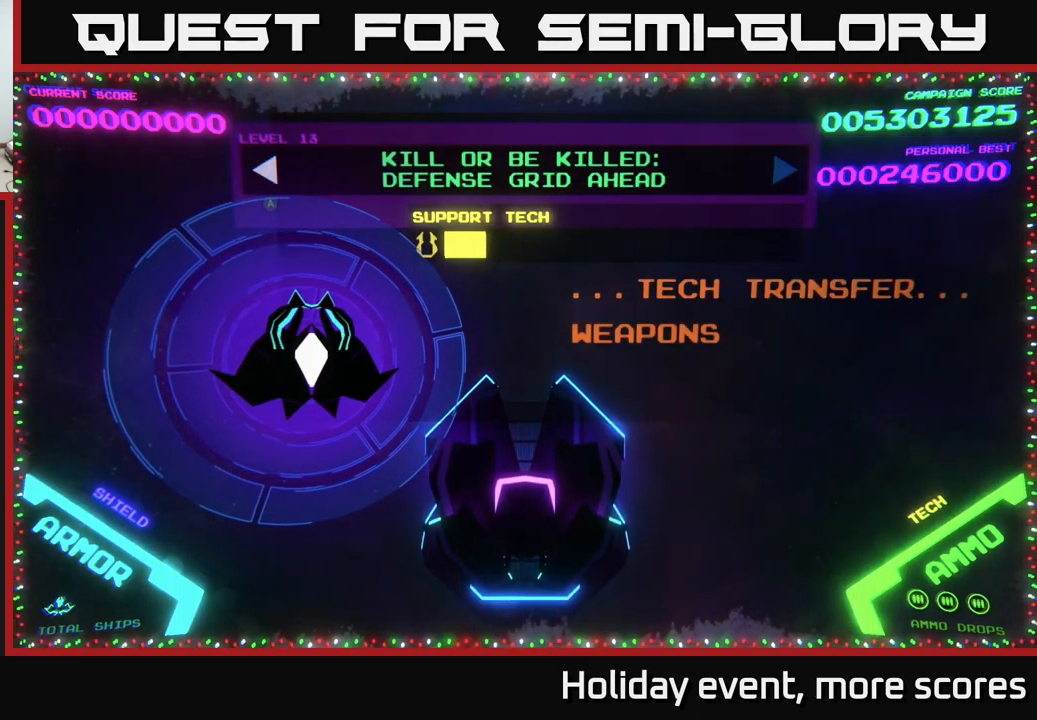
{"buttons": [], "left_stick": "center", "right_stick": "center", "events": [[217, "left_stick", "down"], [367, "left_stick", "center"]]}
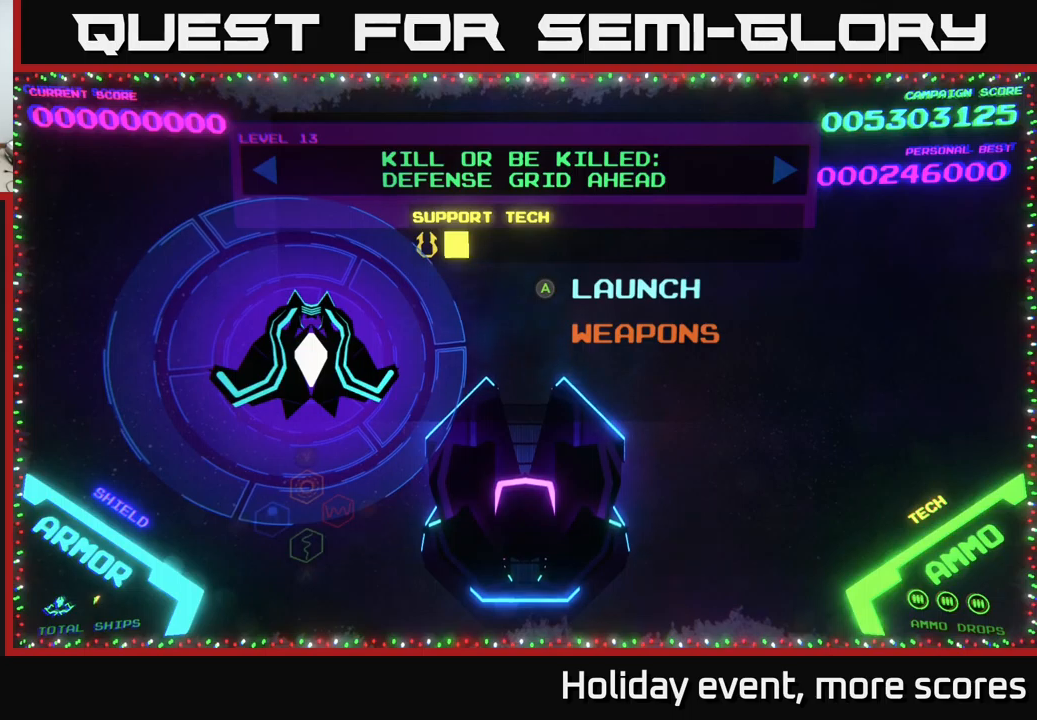
{"buttons": [], "left_stick": "center", "right_stick": "center", "events": [[200, "A", "down"], [234, "A", "up"]]}
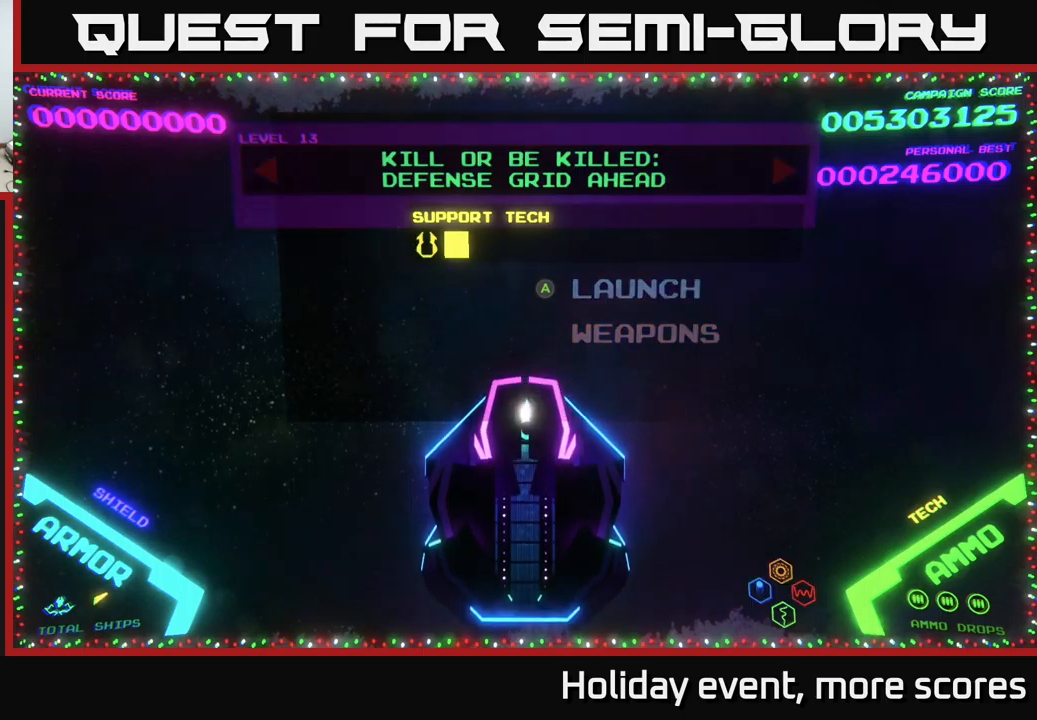
{"buttons": [], "left_stick": "center", "right_stick": "center", "events": []}
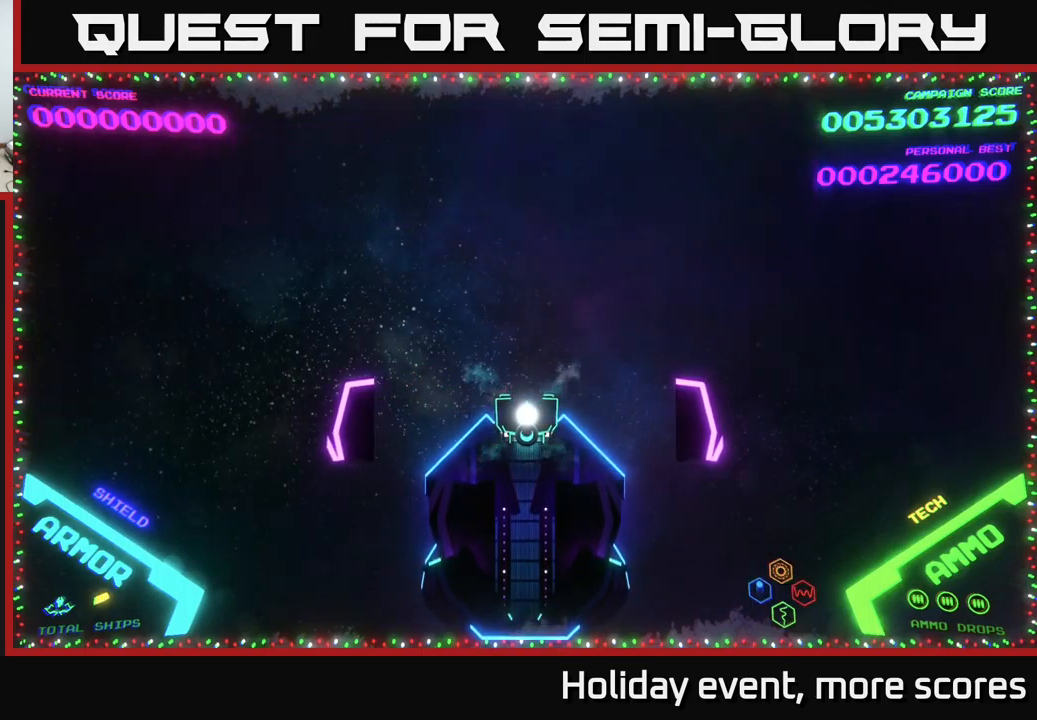
{"buttons": [], "left_stick": "center", "right_stick": "center", "events": []}
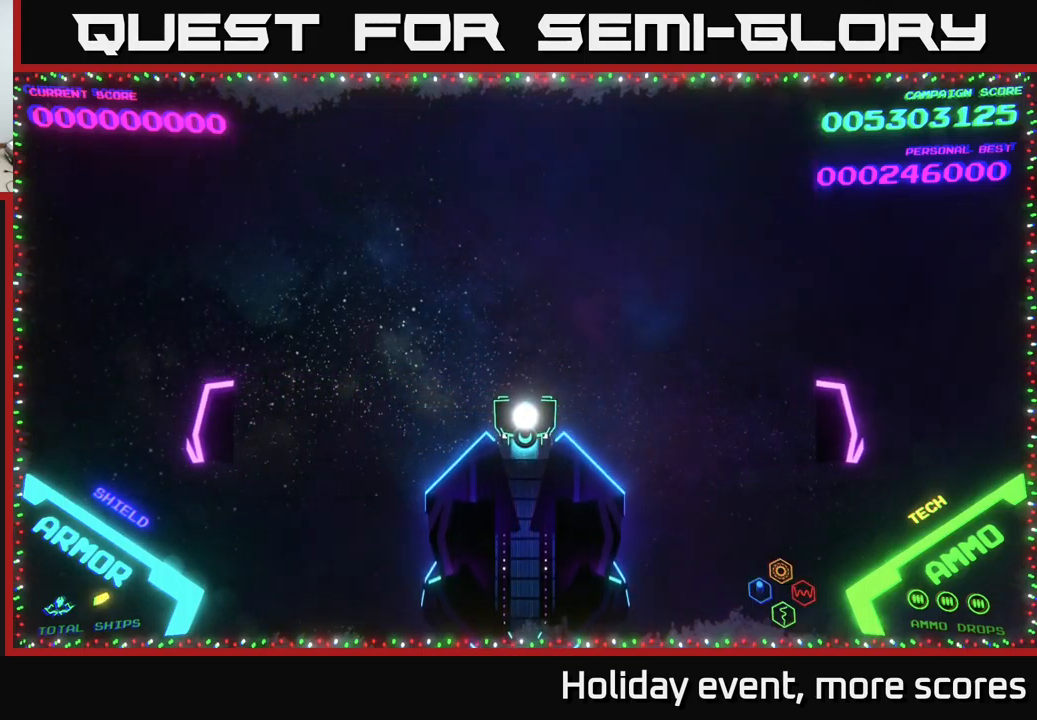
{"buttons": [], "left_stick": "center", "right_stick": "center", "events": []}
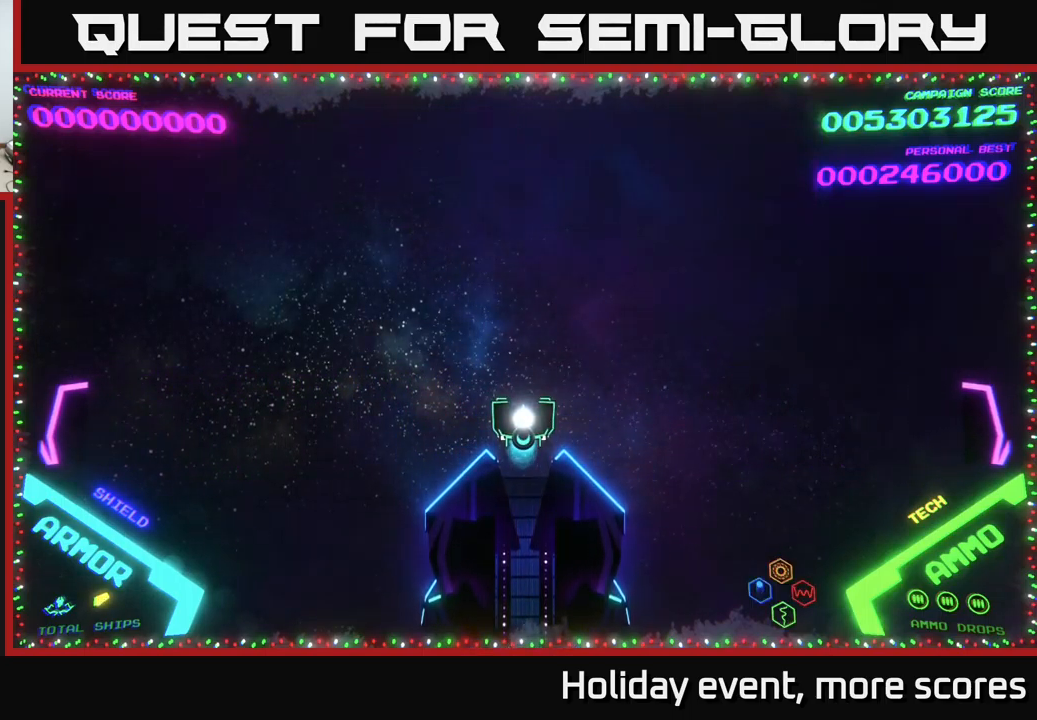
{"buttons": [], "left_stick": "center", "right_stick": "center", "events": []}
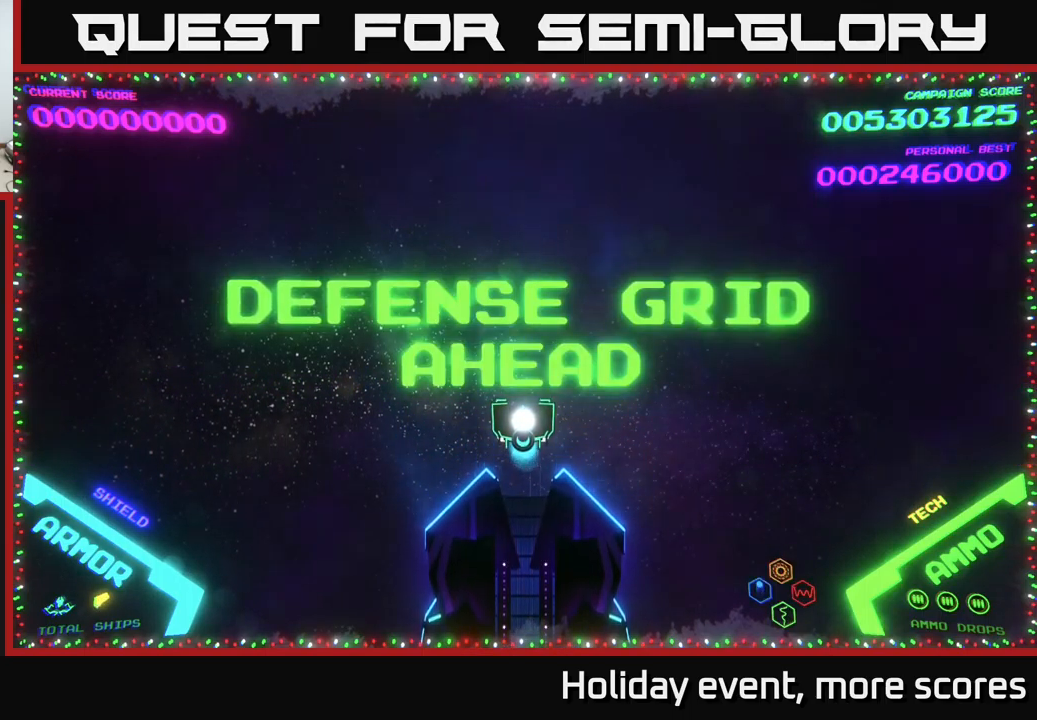
{"buttons": [], "left_stick": "center", "right_stick": "center", "events": []}
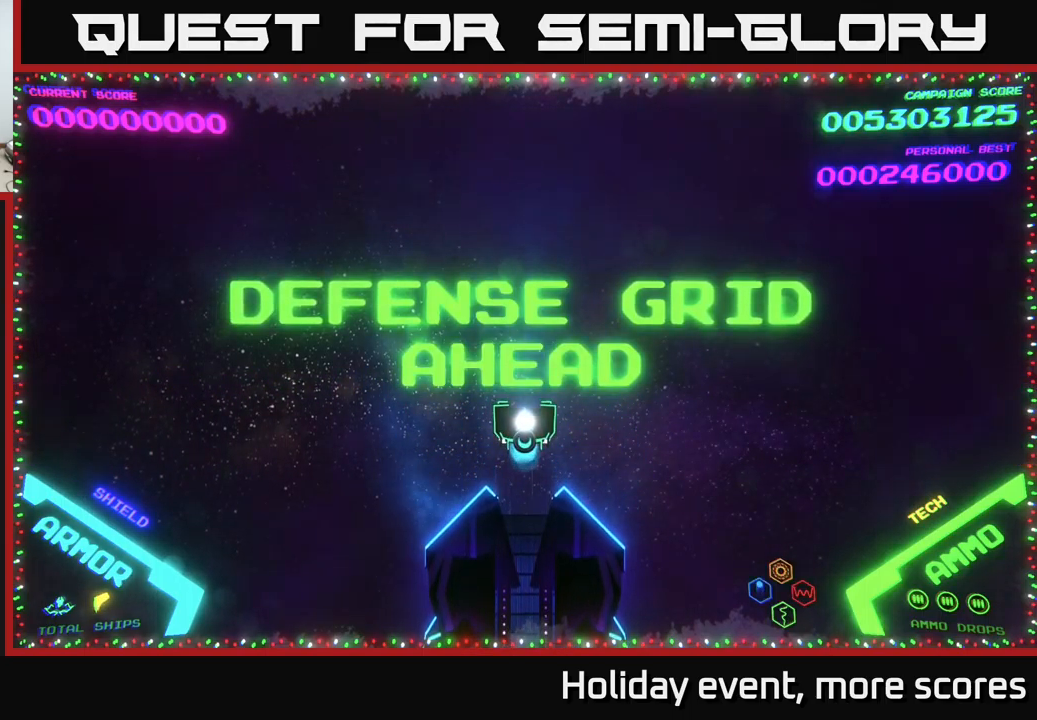
{"buttons": [], "left_stick": "center", "right_stick": "center", "events": []}
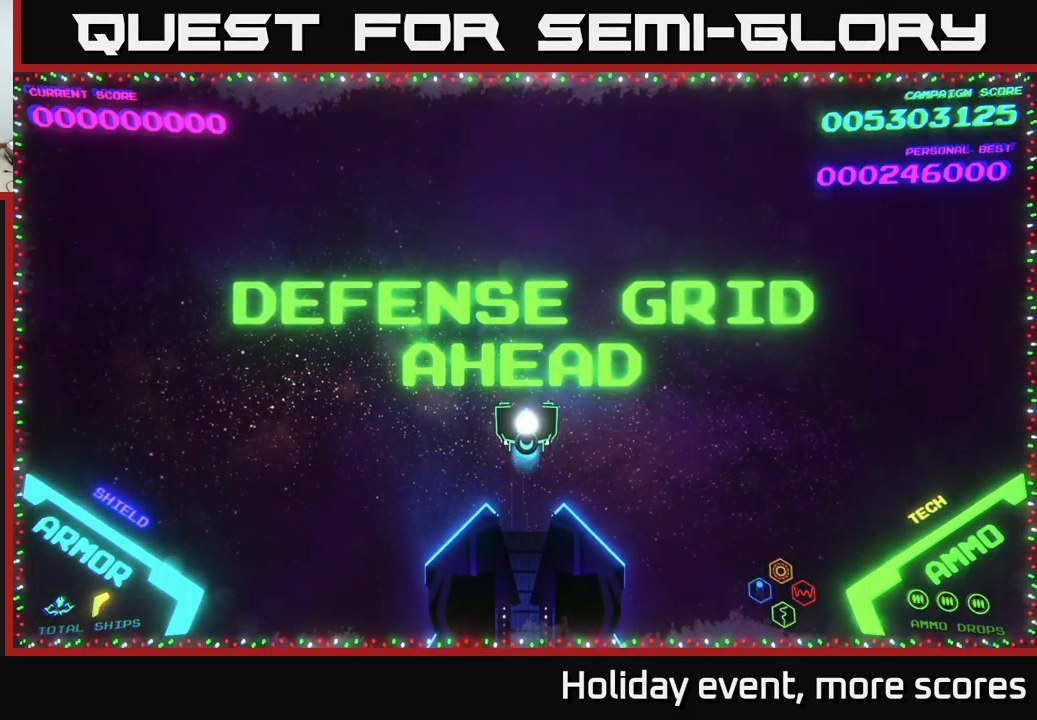
{"buttons": [], "left_stick": "center", "right_stick": "center", "events": []}
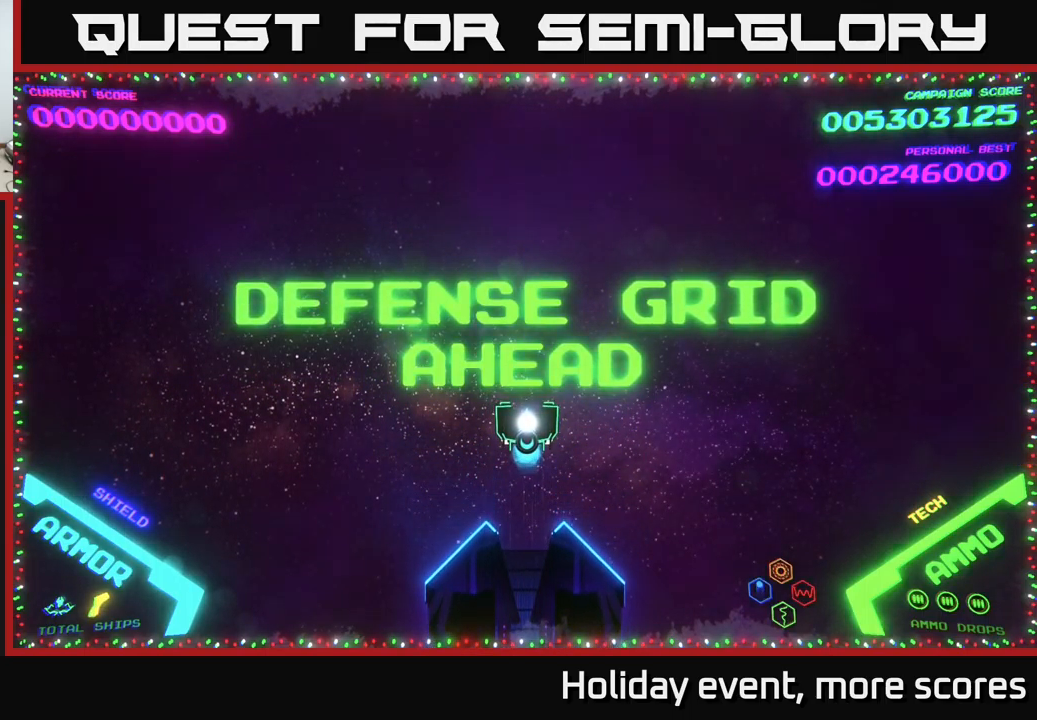
{"buttons": [], "left_stick": "center", "right_stick": "center", "events": [[17, "left_stick", "up"], [150, "left_stick", "center"]]}
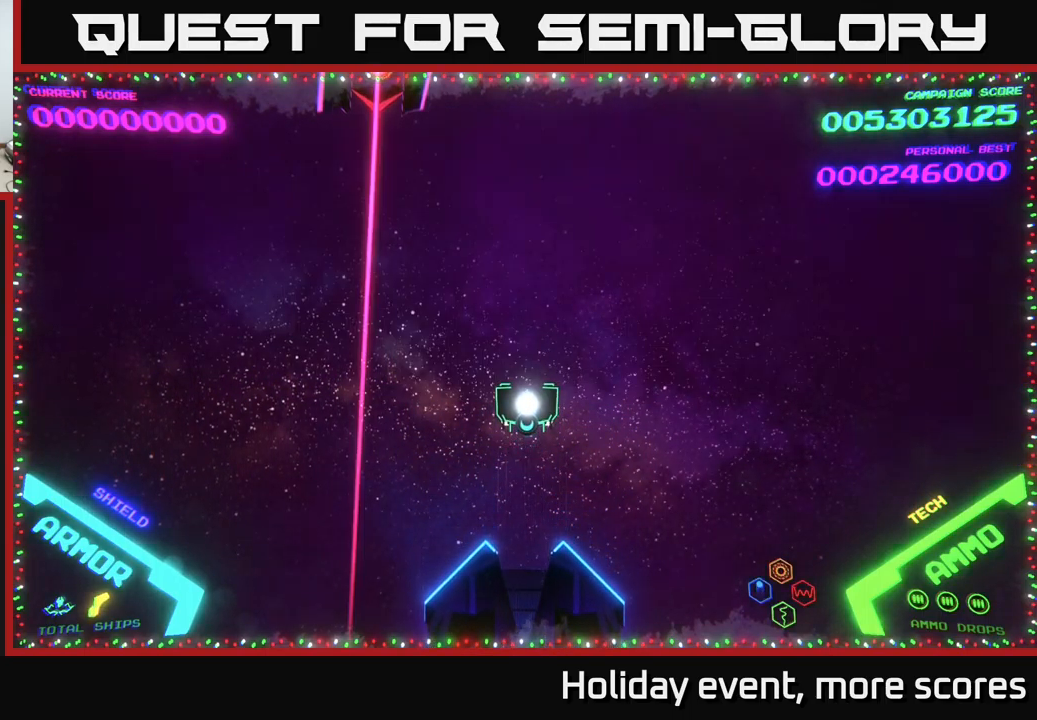
{"buttons": [], "left_stick": "center", "right_stick": "center", "events": [[150, "left_stick", "left"], [300, "left_stick", "center"]]}
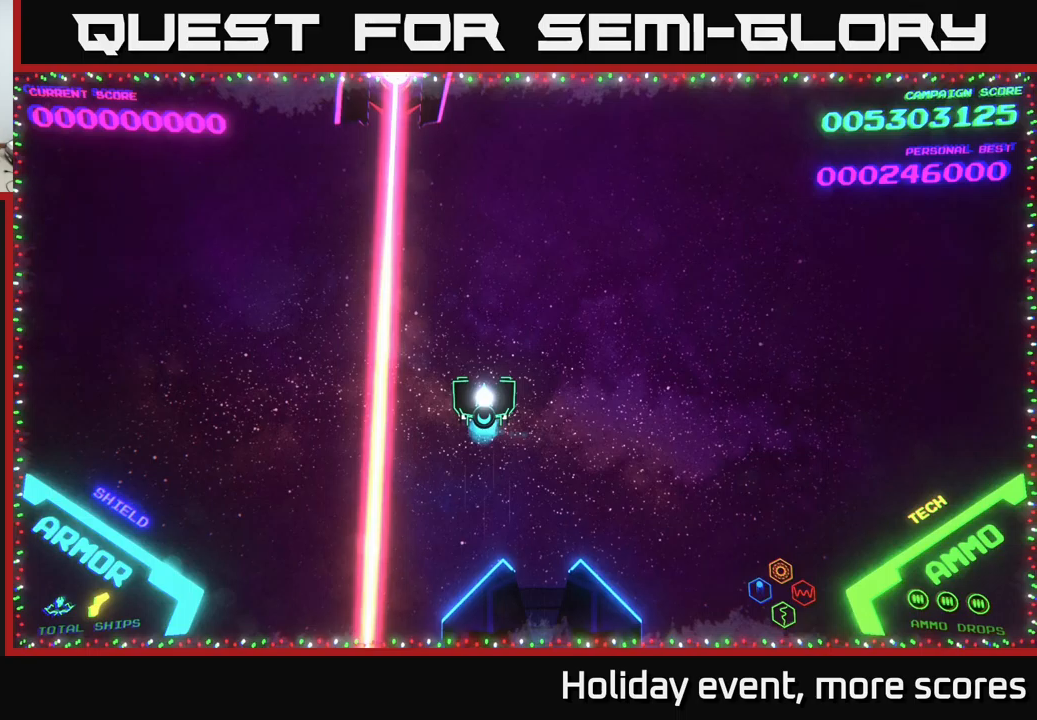
{"buttons": [], "left_stick": "center", "right_stick": "center", "events": [[50, "left_stick", "up-right"], [250, "left_stick", "center"]]}
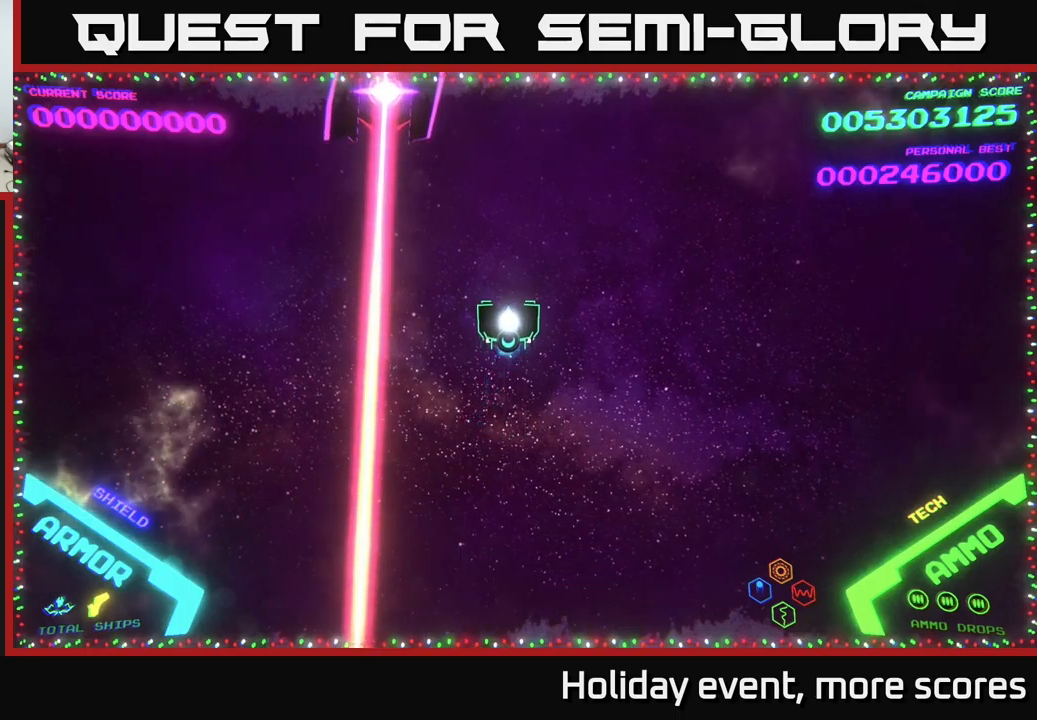
{"buttons": [], "left_stick": "center", "right_stick": "center", "events": [[33, "left_stick", "up"], [166, "left_stick", "center"]]}
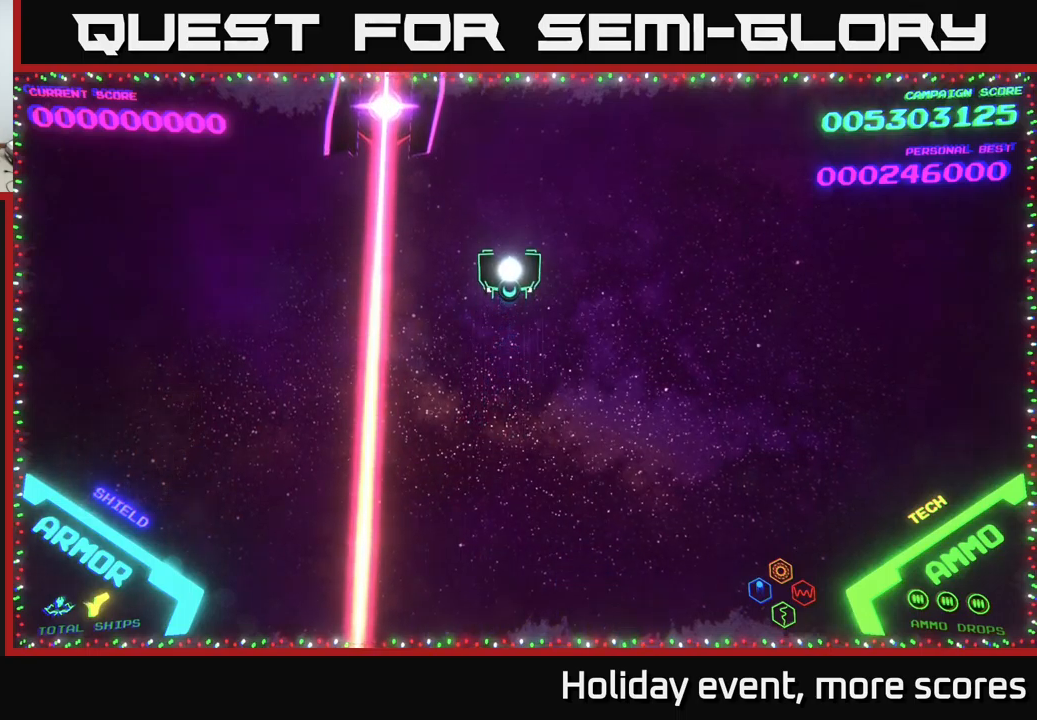
{"buttons": ["X"], "left_stick": "center", "right_stick": "center", "events": [[266, "left_stick", "left"], [483, "X", "down"], [483, "left_stick", "center"]]}
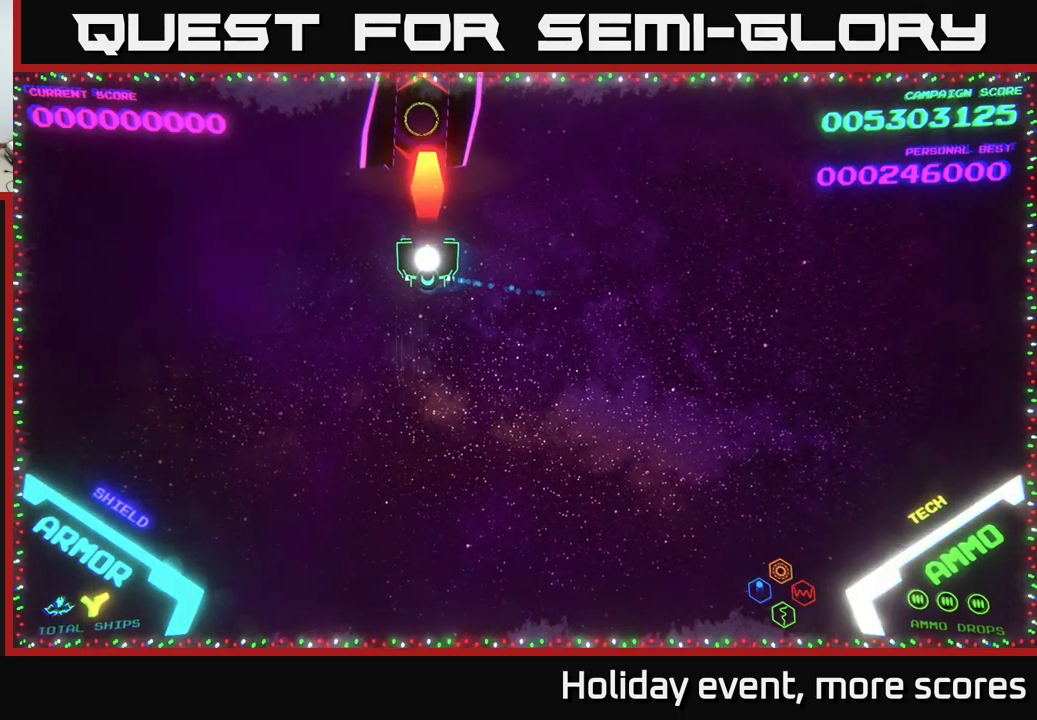
{"buttons": [], "left_stick": "up", "right_stick": "center", "events": [[33, "X", "up"], [100, "X", "down"], [133, "X", "up"], [366, "left_stick", "up"]]}
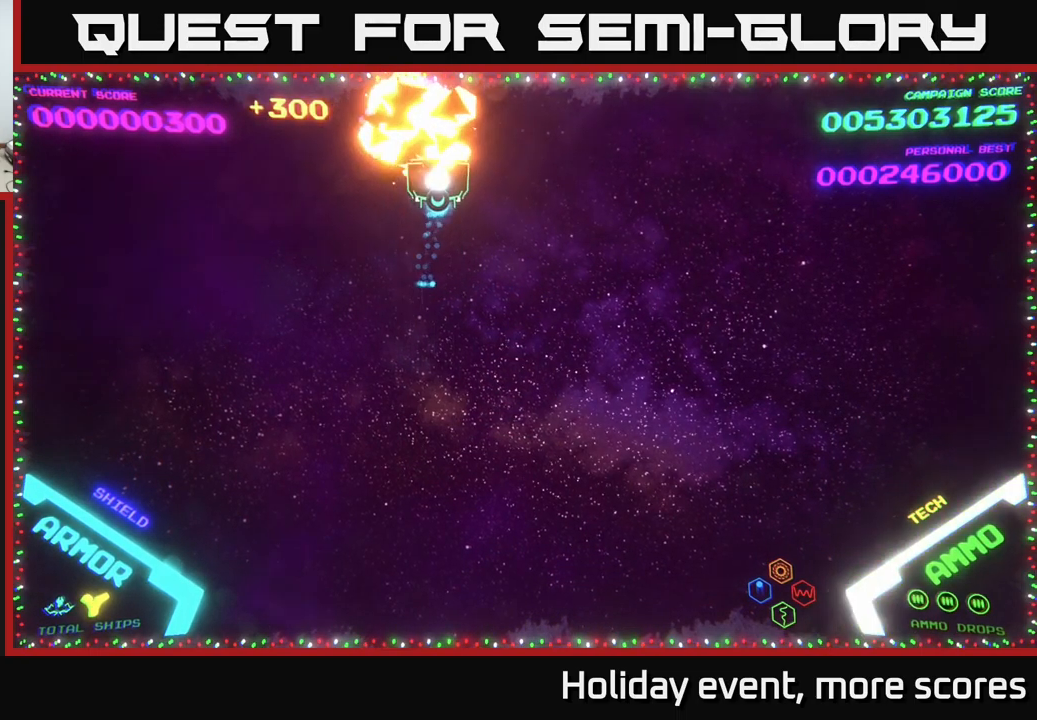
{"buttons": [], "left_stick": "down-right", "right_stick": "center", "events": [[100, "left_stick", "down-right"]]}
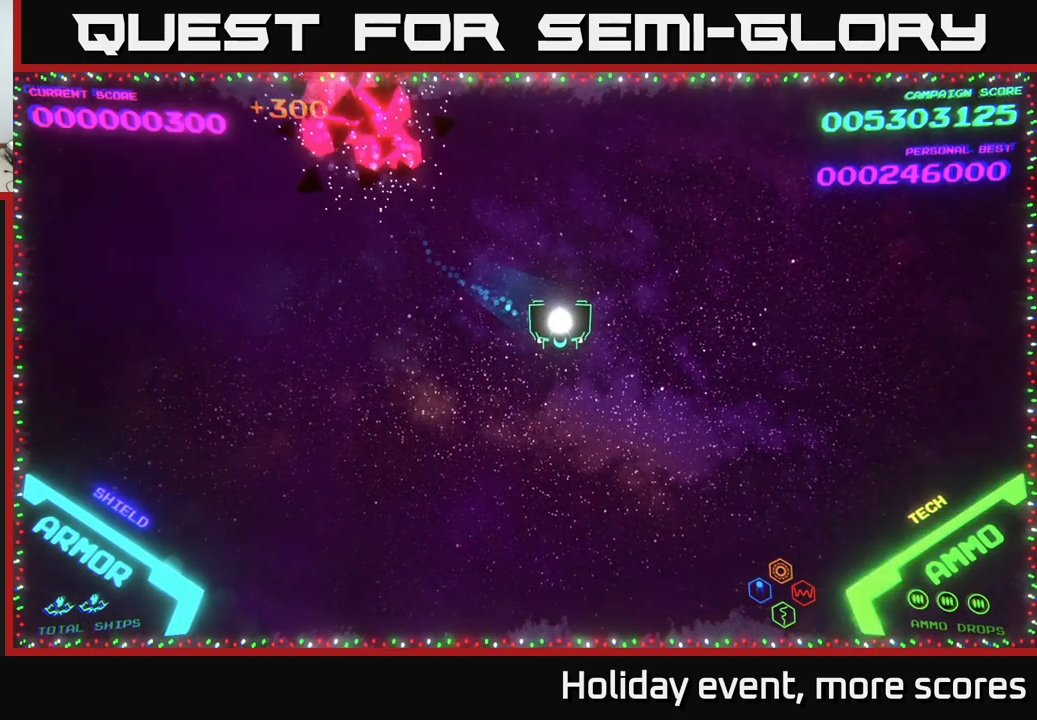
{"buttons": [], "left_stick": "center", "right_stick": "center", "events": [[150, "left_stick", "center"]]}
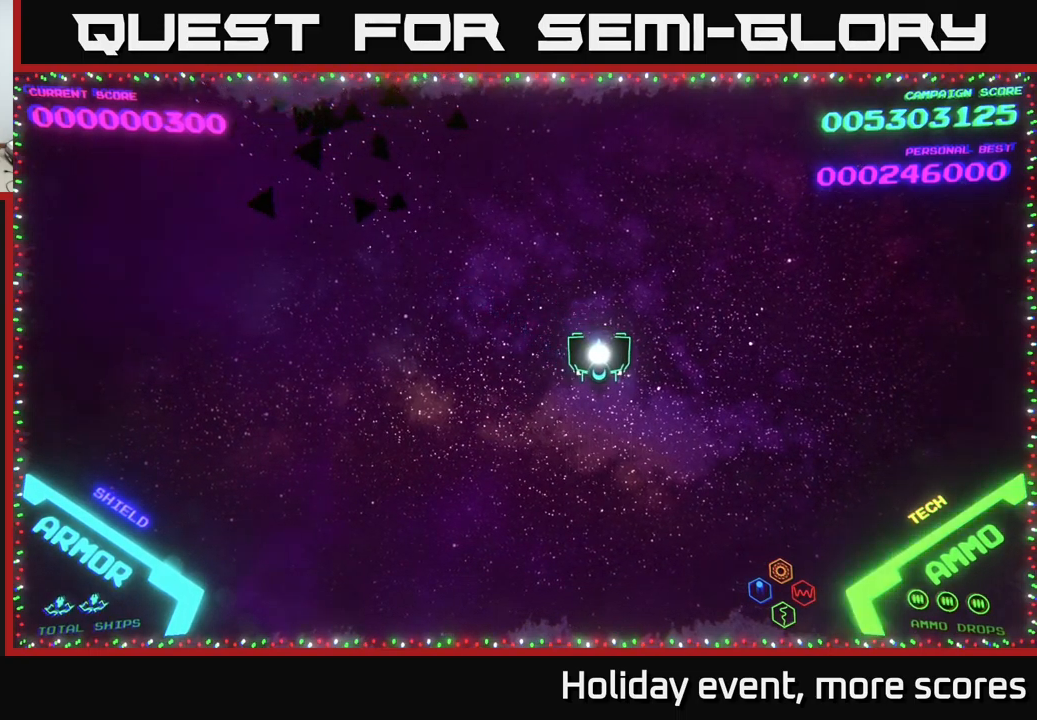
{"buttons": [], "left_stick": "center", "right_stick": "center", "events": []}
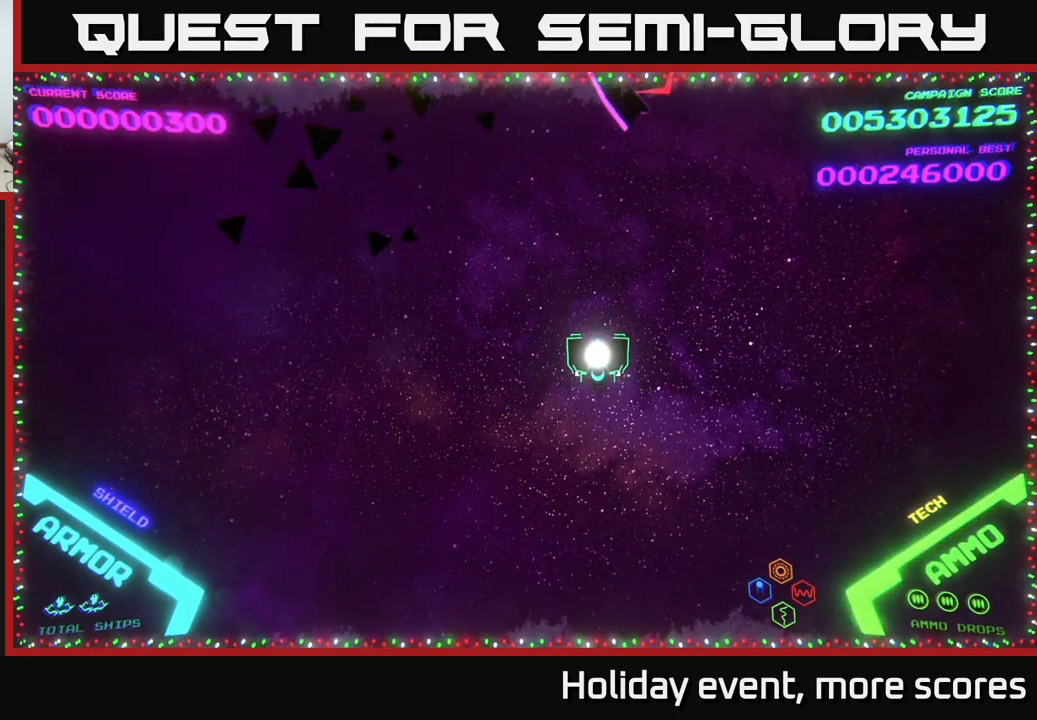
{"buttons": [], "left_stick": "center", "right_stick": "center", "events": [[66, "left_stick", "up"], [133, "left_stick", "up-right"], [333, "left_stick", "center"]]}
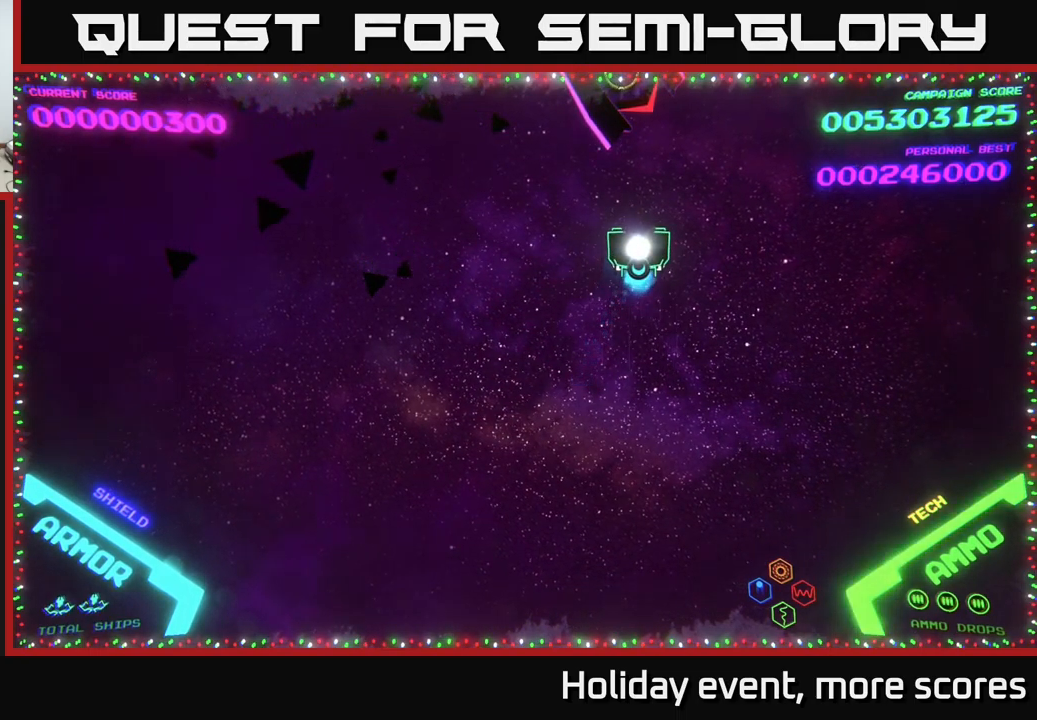
{"buttons": [], "left_stick": "center", "right_stick": "center", "events": [[166, "X", "down"], [216, "X", "up"], [250, "X", "down"], [316, "X", "up"]]}
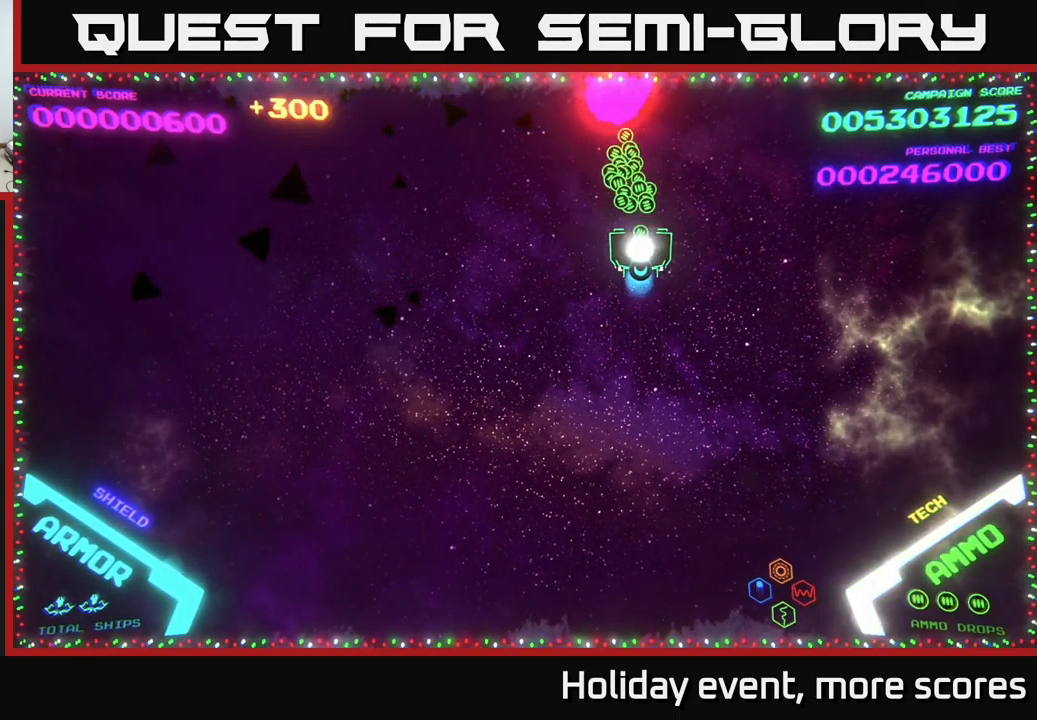
{"buttons": [], "left_stick": "down-left", "right_stick": "center", "events": [[116, "left_stick", "up"], [333, "left_stick", "down-left"]]}
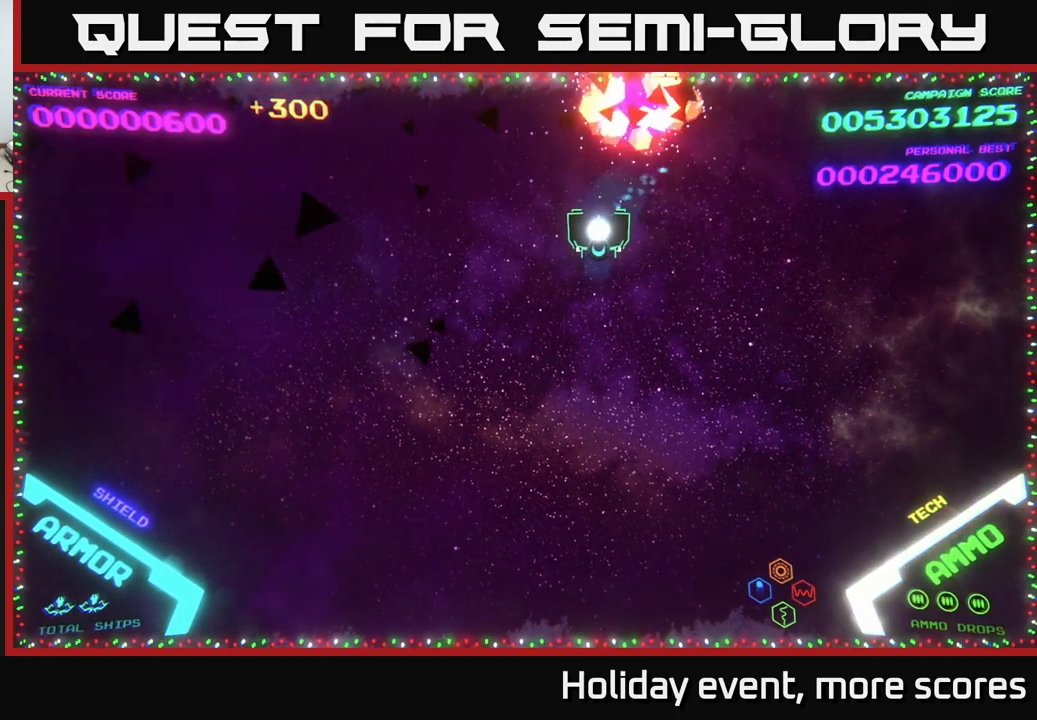
{"buttons": [], "left_stick": "center", "right_stick": "center", "events": [[33, "left_stick", "down"], [250, "left_stick", "up-left"], [417, "left_stick", "center"]]}
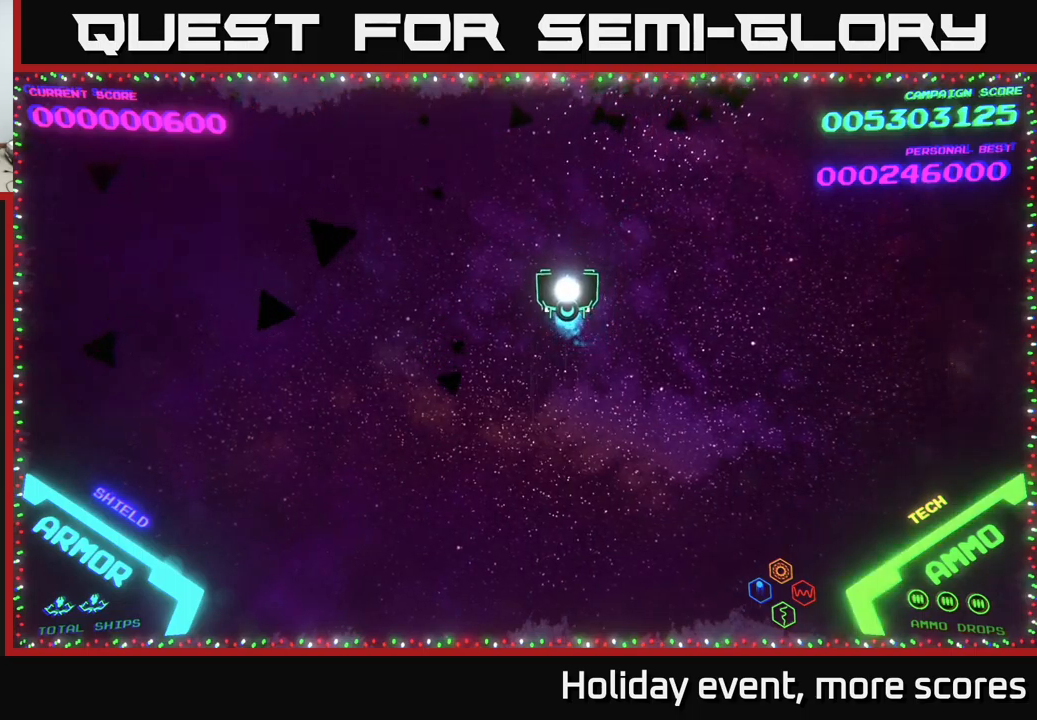
{"buttons": [], "left_stick": "center", "right_stick": "center", "events": [[333, "left_stick", "up"], [500, "left_stick", "center"]]}
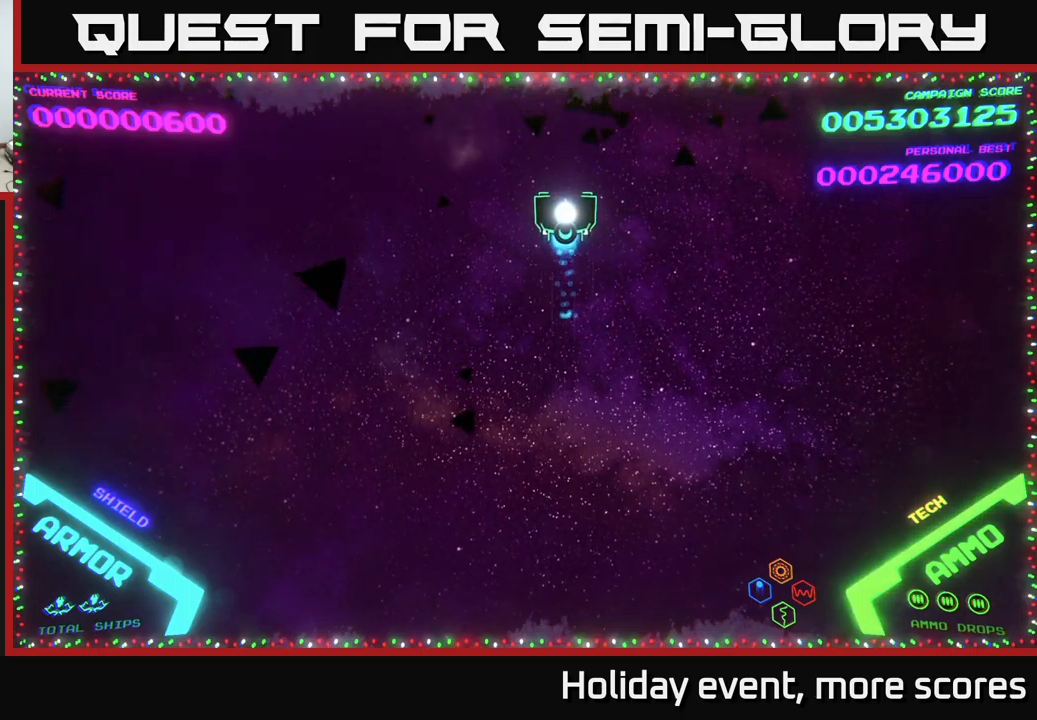
{"buttons": [], "left_stick": "center", "right_stick": "center", "events": []}
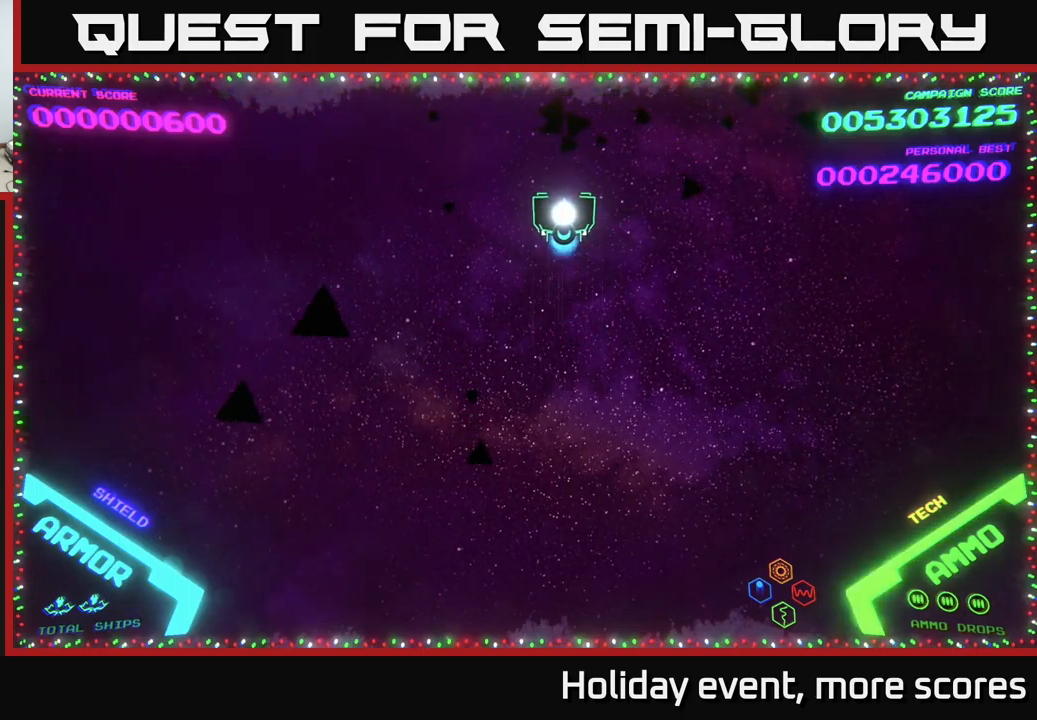
{"buttons": [], "left_stick": "left", "right_stick": "center", "events": [[317, "left_stick", "down-left"], [450, "left_stick", "left"]]}
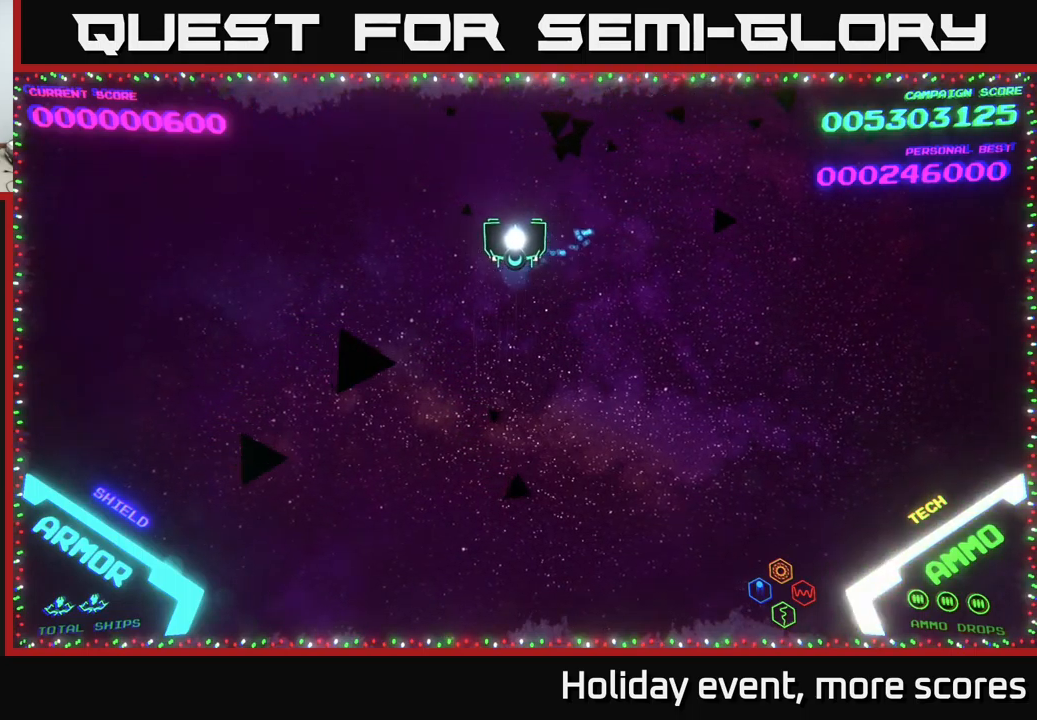
{"buttons": [], "left_stick": "center", "right_stick": "center", "events": [[100, "left_stick", "center"]]}